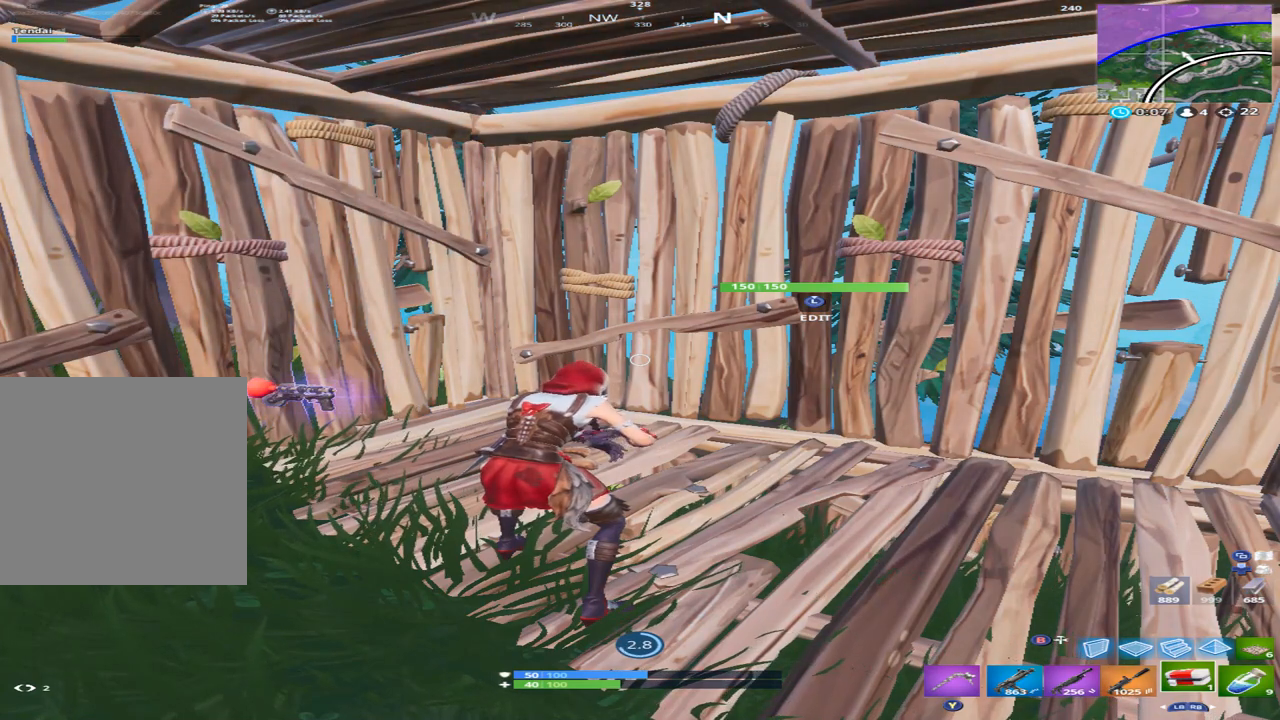
Gameplay with a controller (Xbox layout); each line is a JSON object with the inputs held at the frame after it. "events" lists button and stick changes between this image and that frame as [ms after this image, input, new state], when the widget could be followed in between.
{"buttons": [], "left_stick": "center", "right_stick": "center", "events": [[133, "right_stick", "left"], [400, "right_stick", "center"]]}
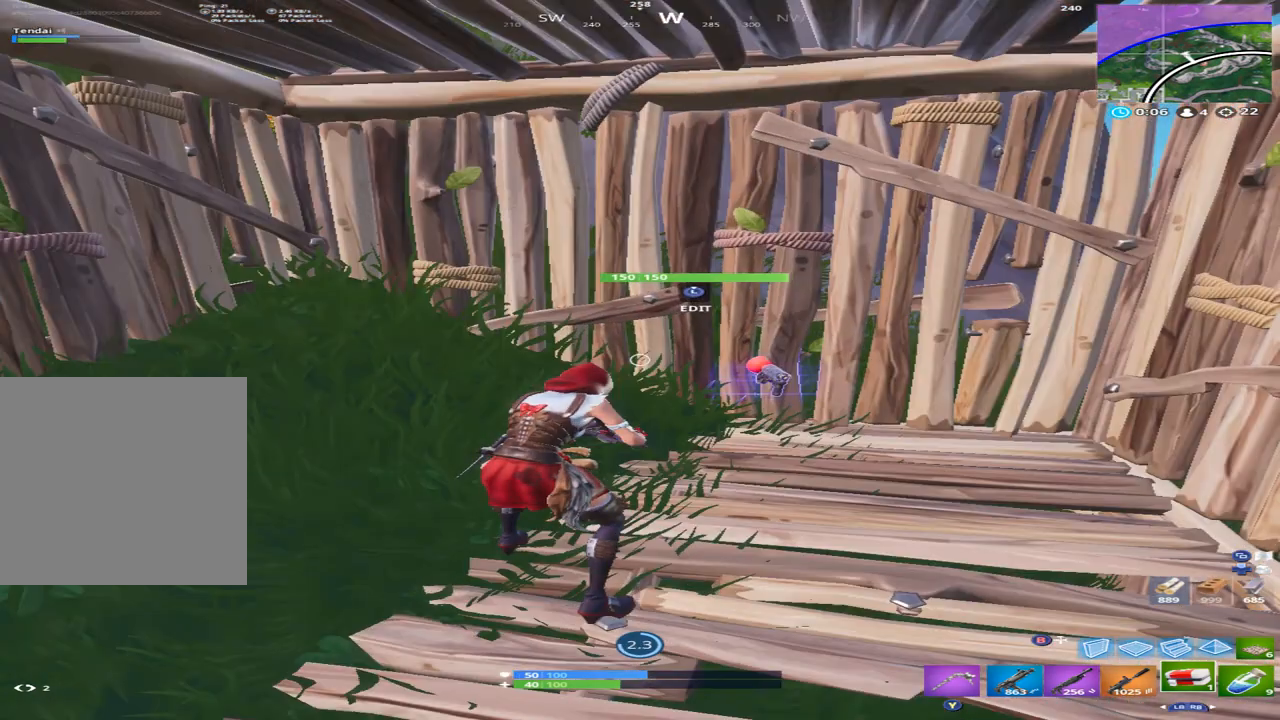
{"buttons": [], "left_stick": "center", "right_stick": "center", "events": [[166, "right_stick", "right"], [300, "right_stick", "center"]]}
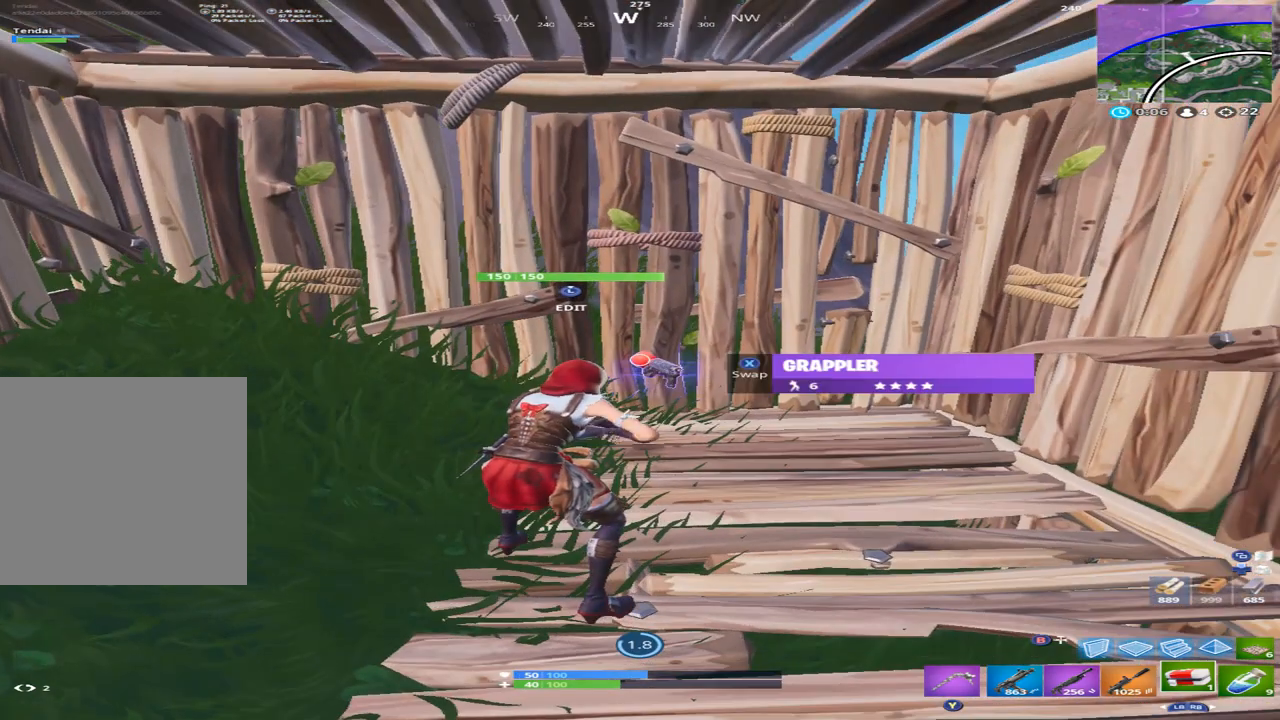
{"buttons": [], "left_stick": "center", "right_stick": "center", "events": []}
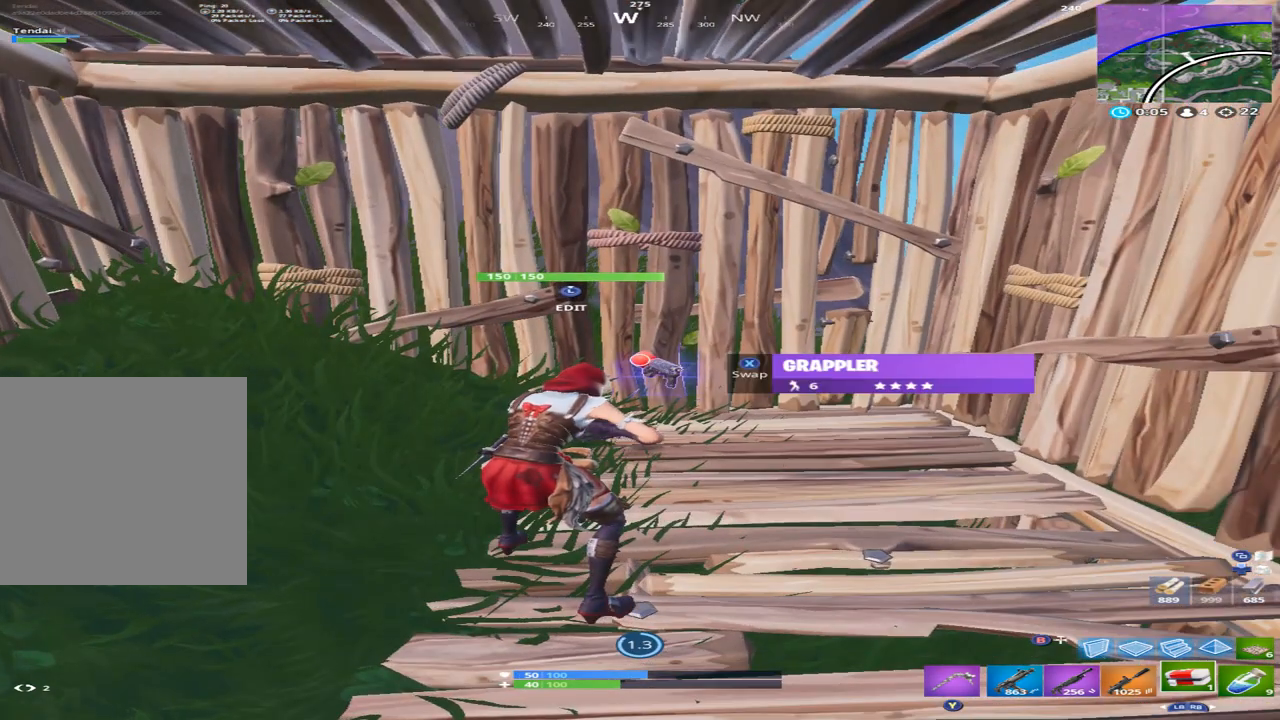
{"buttons": [], "left_stick": "center", "right_stick": "center", "events": []}
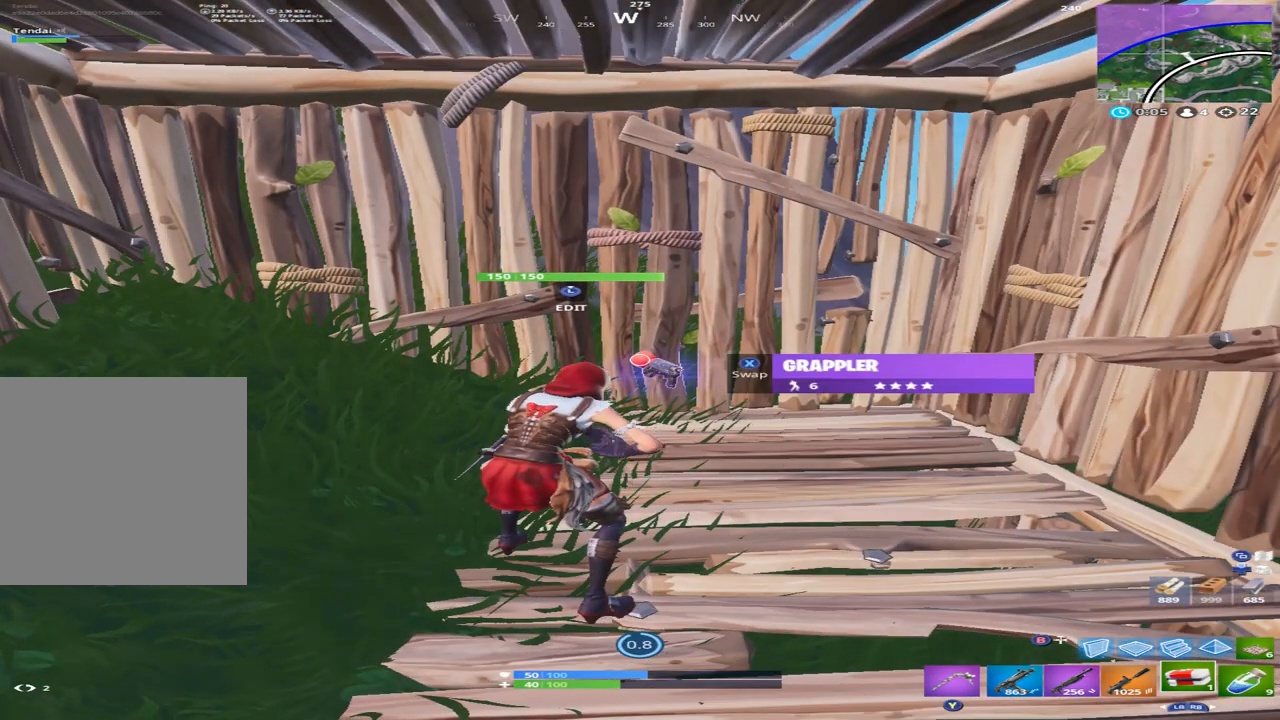
{"buttons": [], "left_stick": "center", "right_stick": "center", "events": []}
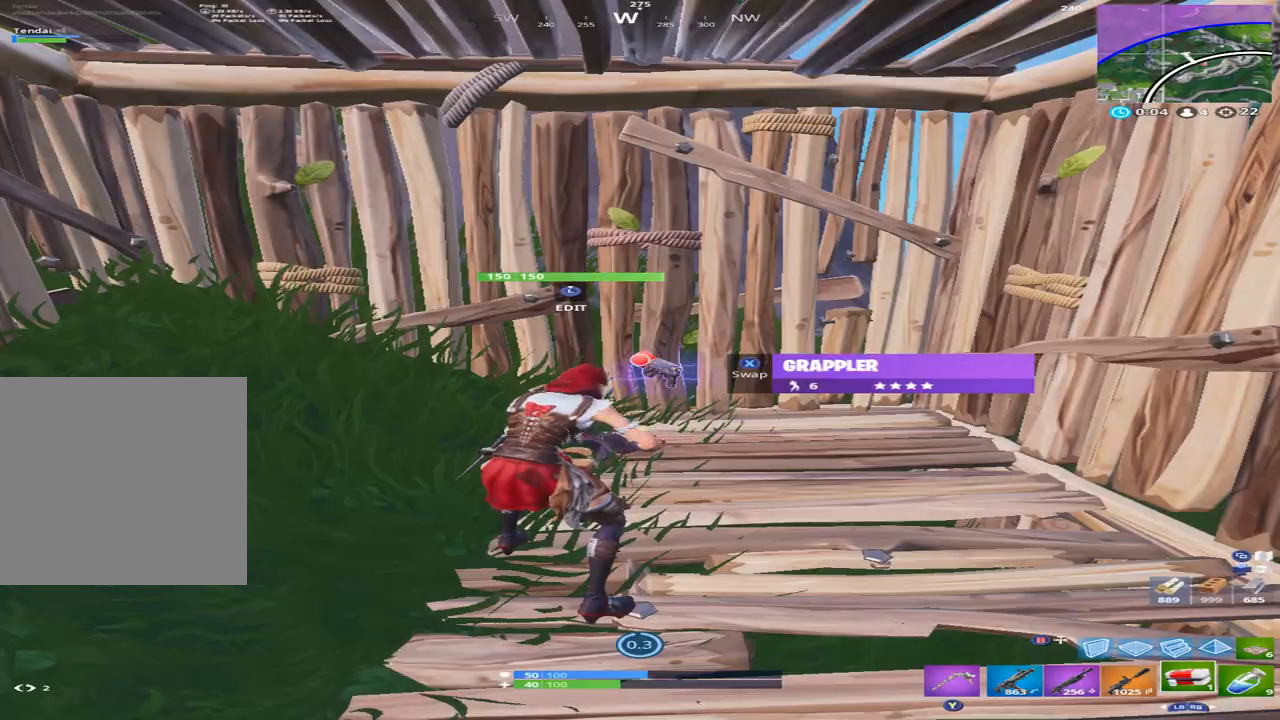
{"buttons": [], "left_stick": "center", "right_stick": "down-right", "events": [[466, "right_stick", "down-right"]]}
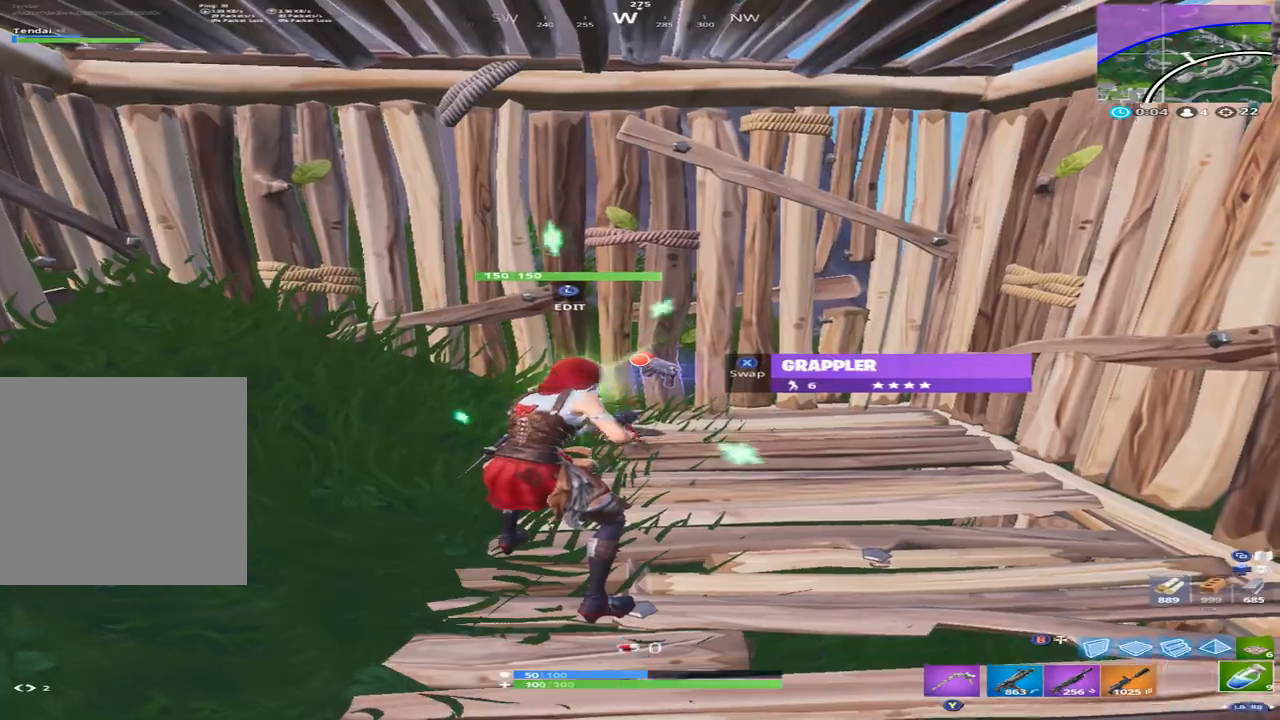
{"buttons": [], "left_stick": "up-left", "right_stick": "up-left", "events": [[100, "X", "down"], [133, "X", "up"], [133, "right_stick", "right"], [266, "left_stick", "right"], [300, "right_stick", "up-right"], [333, "left_stick", "up-right"], [433, "right_stick", "up-left"], [500, "left_stick", "up-left"]]}
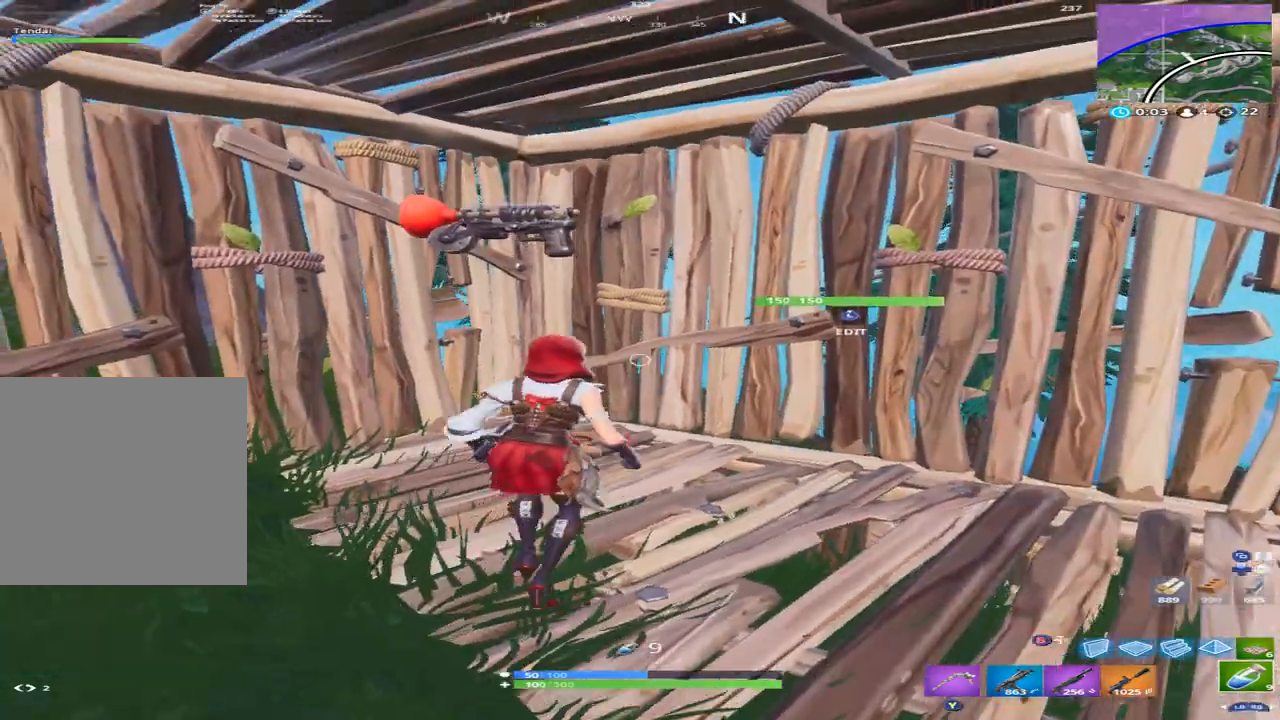
{"buttons": [], "left_stick": "up-left", "right_stick": "down", "events": [[33, "right_stick", "up"], [100, "L3", "down"], [200, "L3", "up"], [200, "R2", "down"], [200, "right_stick", "down"], [366, "B", "down"], [366, "right_stick", "up-right"], [433, "R2", "up"], [433, "right_stick", "left"], [466, "B", "up"], [500, "right_stick", "down"]]}
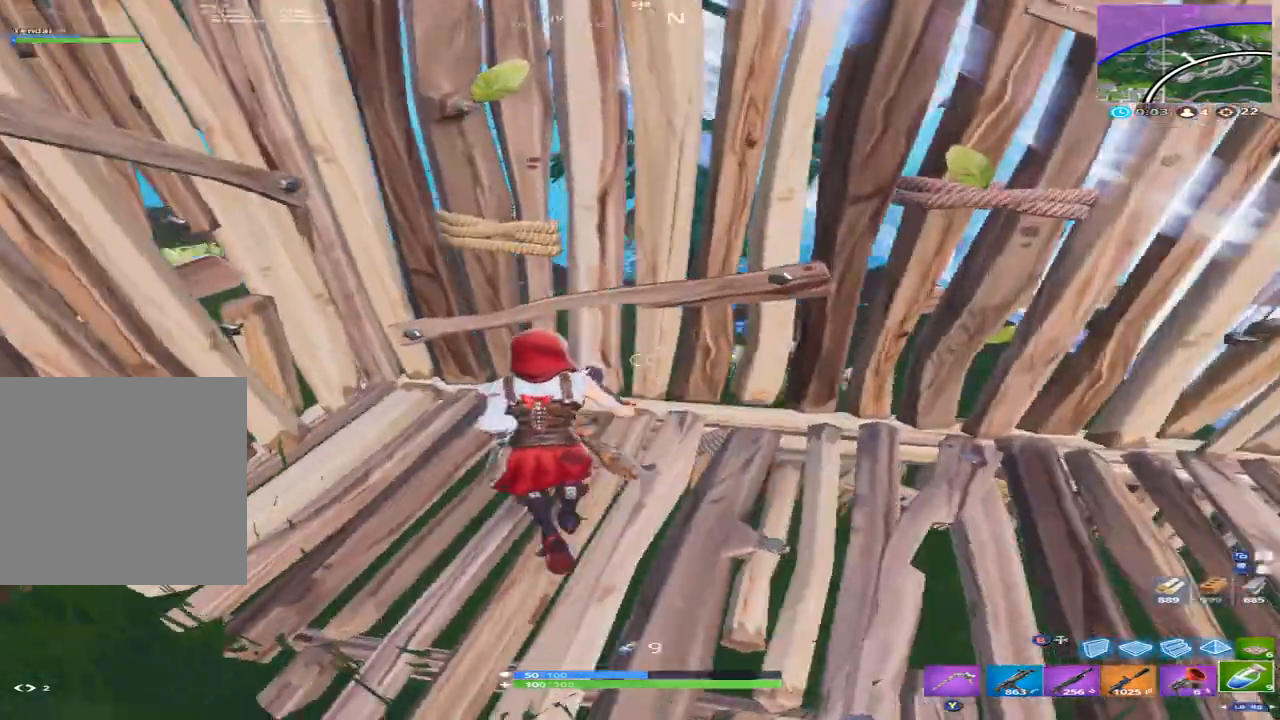
{"buttons": [], "left_stick": "up-right", "right_stick": "center", "events": [[100, "right_stick", "center"], [133, "left_stick", "up"], [333, "left_stick", "up-right"], [333, "right_stick", "up-right"], [466, "right_stick", "center"]]}
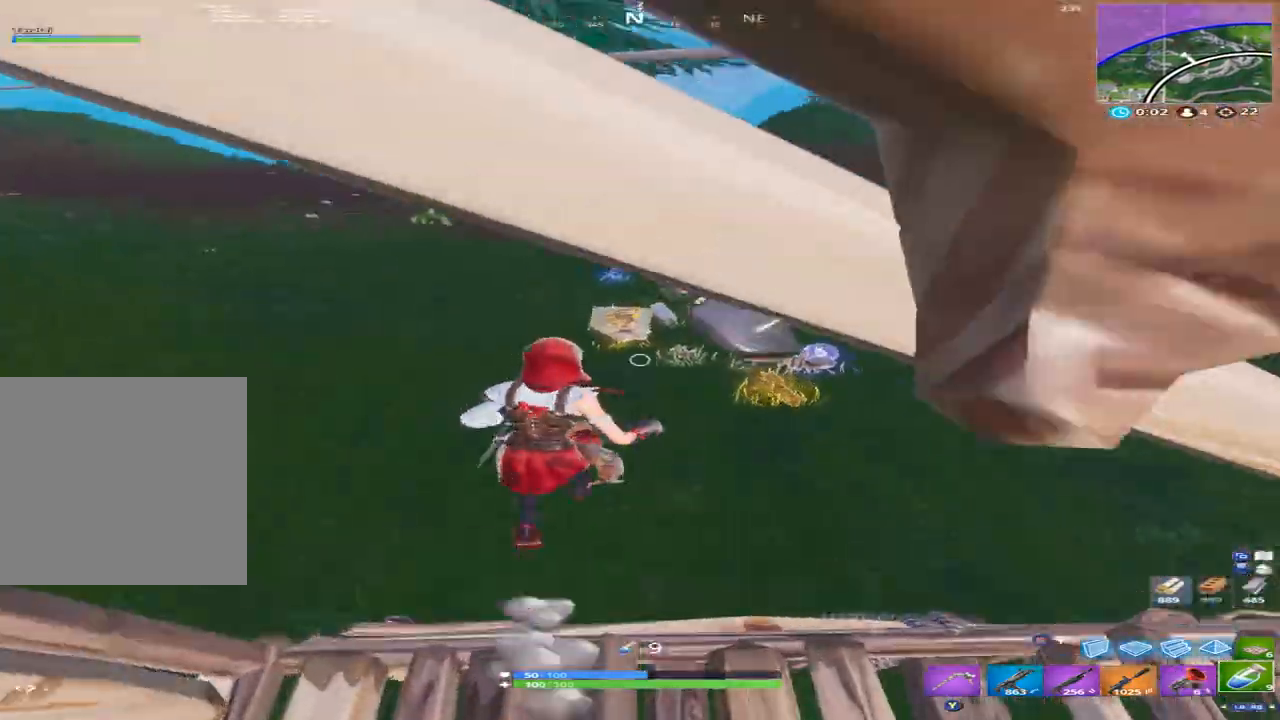
{"buttons": [], "left_stick": "up-right", "right_stick": "right", "events": [[166, "right_stick", "right"], [200, "Y", "down"], [266, "Y", "up"], [266, "right_stick", "center"], [433, "right_stick", "right"]]}
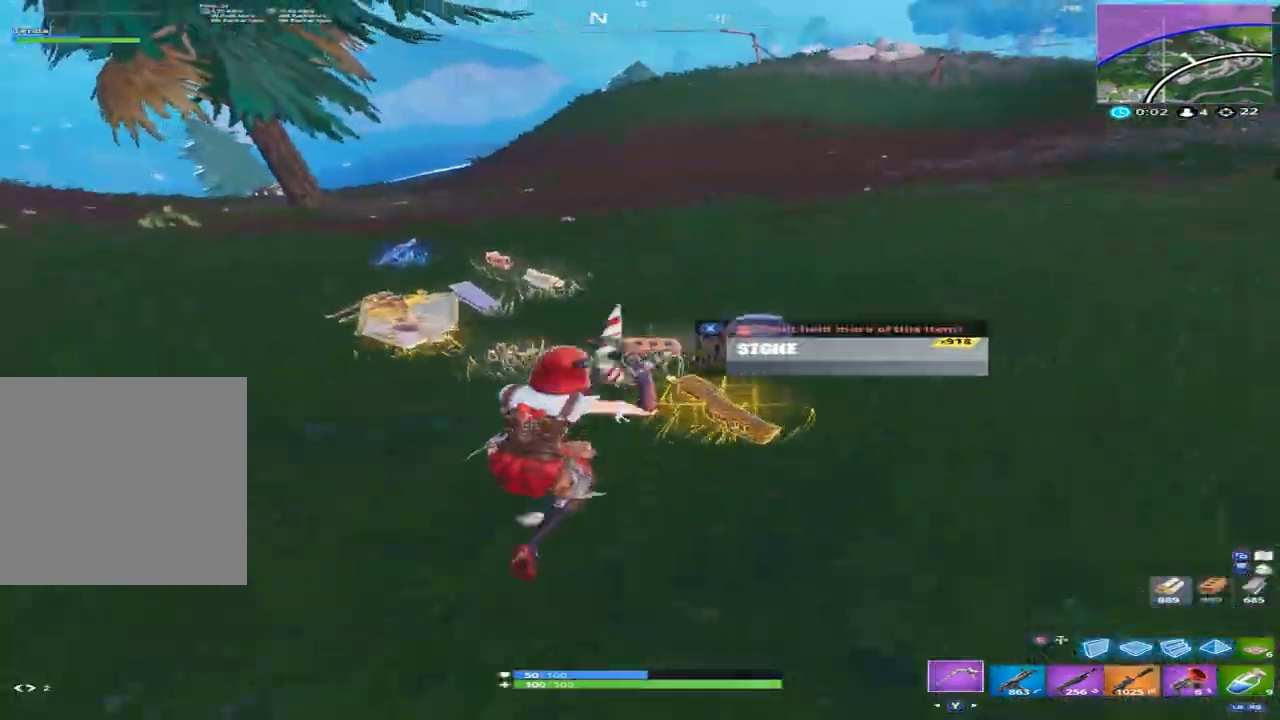
{"buttons": [], "left_stick": "up-left", "right_stick": "right", "events": [[33, "X", "down"], [100, "X", "up"], [133, "left_stick", "up-left"], [133, "right_stick", "left"], [200, "X", "down"], [266, "X", "up"], [300, "right_stick", "center"], [366, "X", "down"], [433, "X", "up"], [433, "right_stick", "right"]]}
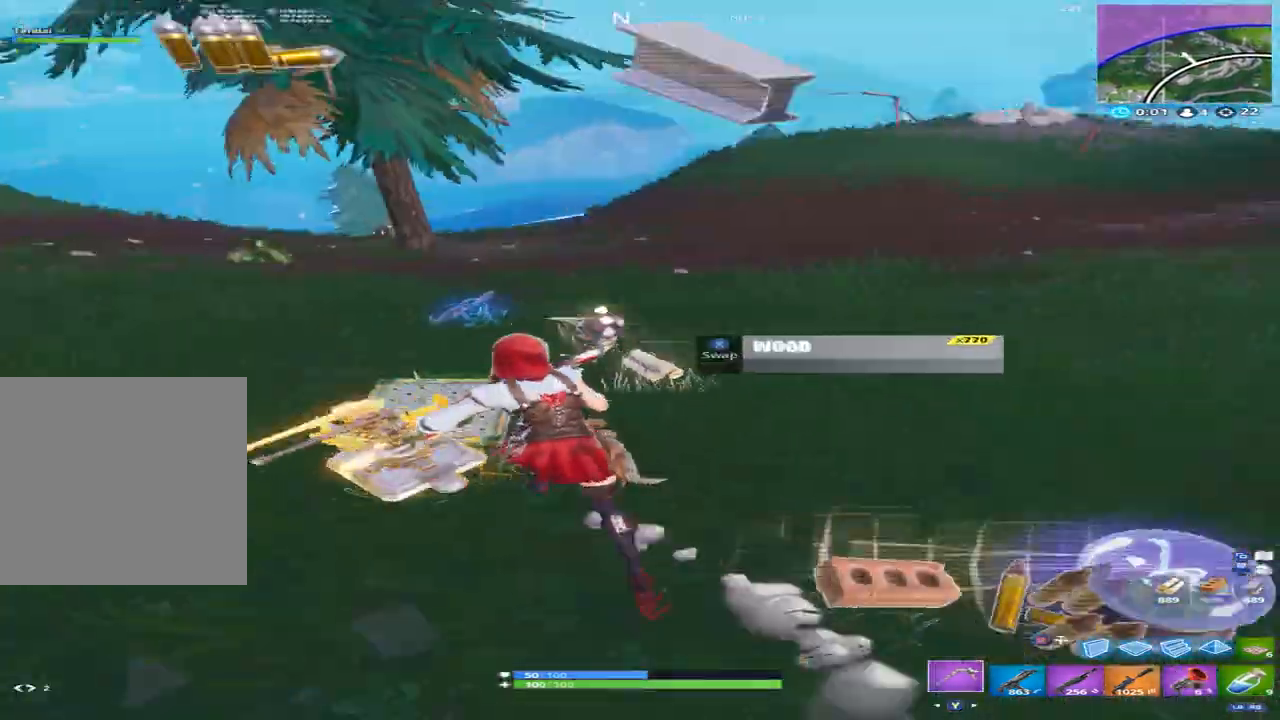
{"buttons": [], "left_stick": "up", "right_stick": "right", "events": [[66, "X", "down"], [133, "X", "up"], [133, "right_stick", "up"], [200, "right_stick", "up-left"], [233, "X", "down"], [300, "left_stick", "up"], [366, "X", "up"], [366, "right_stick", "up-right"], [433, "right_stick", "right"]]}
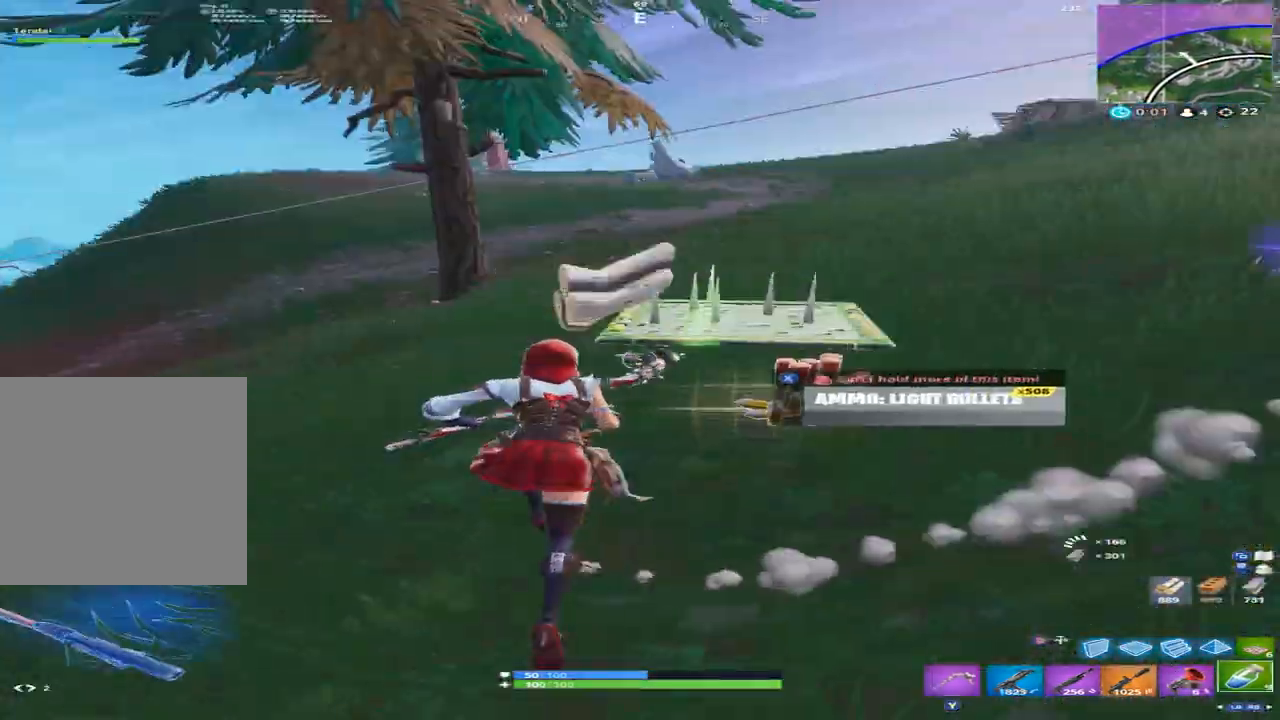
{"buttons": [], "left_stick": "up-right", "right_stick": "center", "events": [[33, "Y", "down"], [100, "Y", "up"], [133, "left_stick", "up-left"], [166, "right_stick", "up-right"], [366, "left_stick", "up-right"], [466, "right_stick", "center"]]}
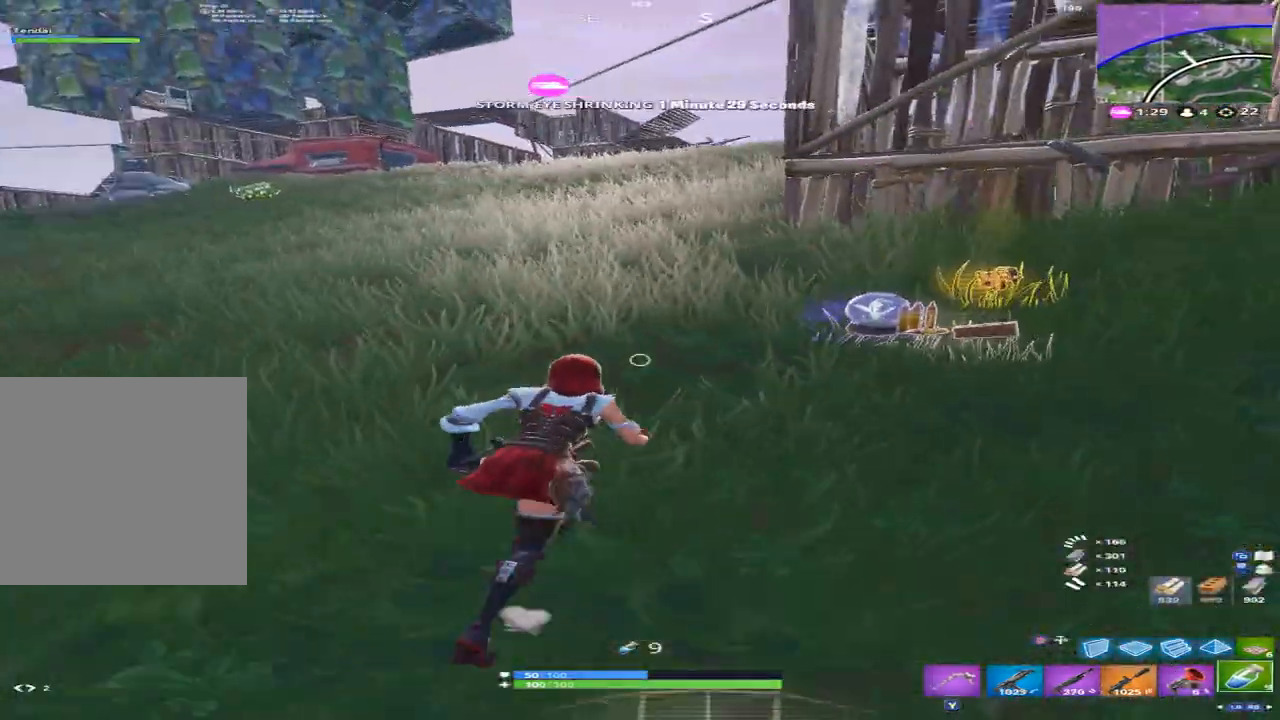
{"buttons": [], "left_stick": "down-right", "right_stick": "down-right", "events": [[33, "left_stick", "right"], [100, "R1", "down"], [100, "right_stick", "down"], [166, "R1", "up"], [233, "right_stick", "center"], [300, "left_stick", "up-right"], [433, "right_stick", "down-right"], [466, "left_stick", "down-right"]]}
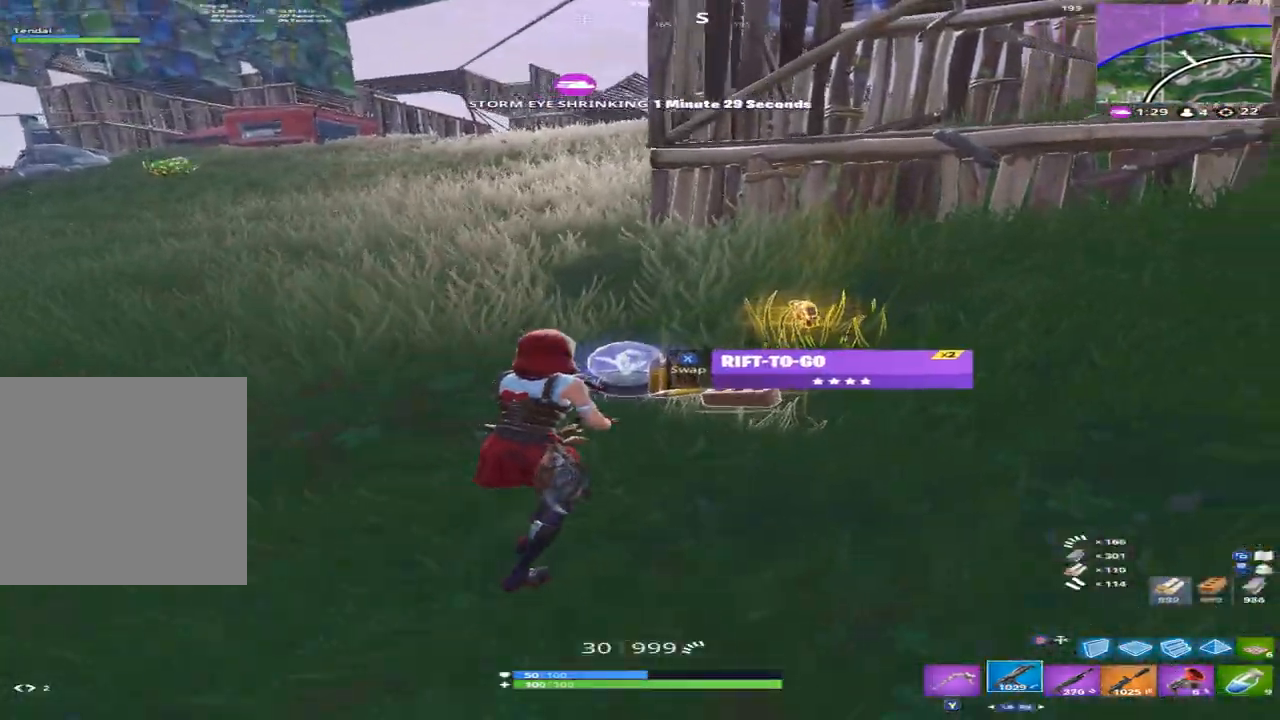
{"buttons": [], "left_stick": "up-left", "right_stick": "down", "events": [[100, "right_stick", "center"], [200, "X", "down"], [200, "right_stick", "up-left"], [266, "X", "up"], [266, "right_stick", "up"], [333, "left_stick", "up-right"], [366, "right_stick", "center"], [466, "left_stick", "up-left"], [466, "right_stick", "down"]]}
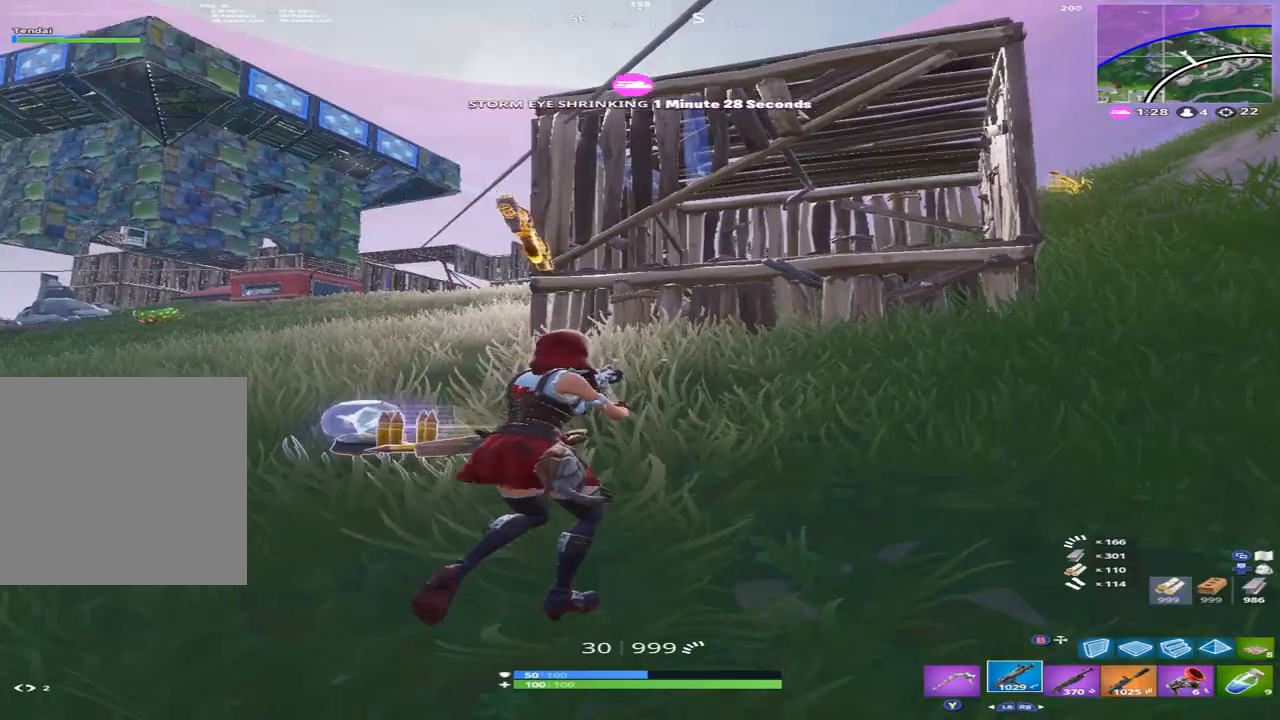
{"buttons": [], "left_stick": "up-left", "right_stick": "up-right", "events": [[66, "left_stick", "down"], [66, "right_stick", "down-left"], [200, "R3", "down"], [266, "left_stick", "left"], [266, "right_stick", "center"], [300, "R3", "up"], [400, "L1", "down"], [400, "L2", "down"], [433, "right_stick", "up-right"], [466, "L1", "up"], [466, "L2", "up"], [466, "left_stick", "up-left"]]}
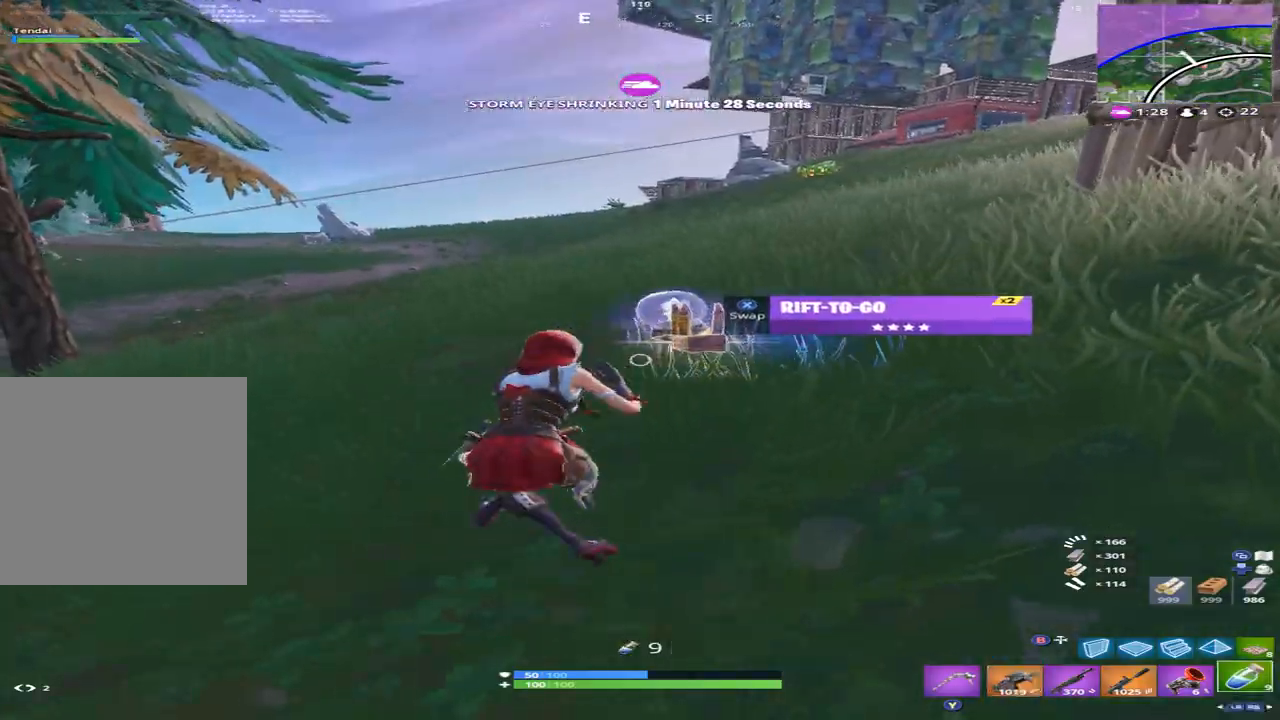
{"buttons": [], "left_stick": "up-left", "right_stick": "center", "events": [[100, "left_stick", "up"], [166, "L1", "down"], [166, "L2", "down"], [266, "L1", "up"], [266, "L2", "up"], [266, "right_stick", "down-right"], [333, "X", "down"], [433, "X", "up"], [433, "right_stick", "center"], [466, "left_stick", "up-left"]]}
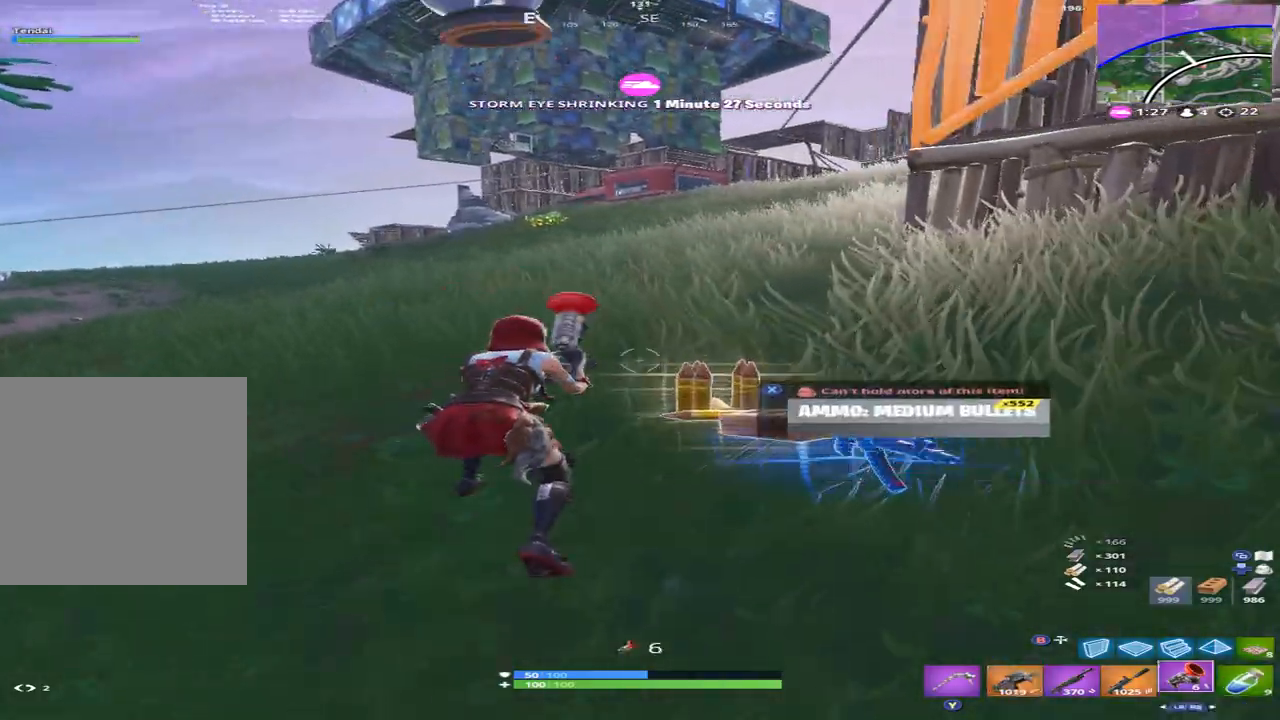
{"buttons": [], "left_stick": "down-left", "right_stick": "down-right", "events": [[133, "A", "down"], [166, "right_stick", "up-right"], [200, "A", "up"], [266, "right_stick", "down-right"], [333, "left_stick", "left"], [433, "left_stick", "down-left"]]}
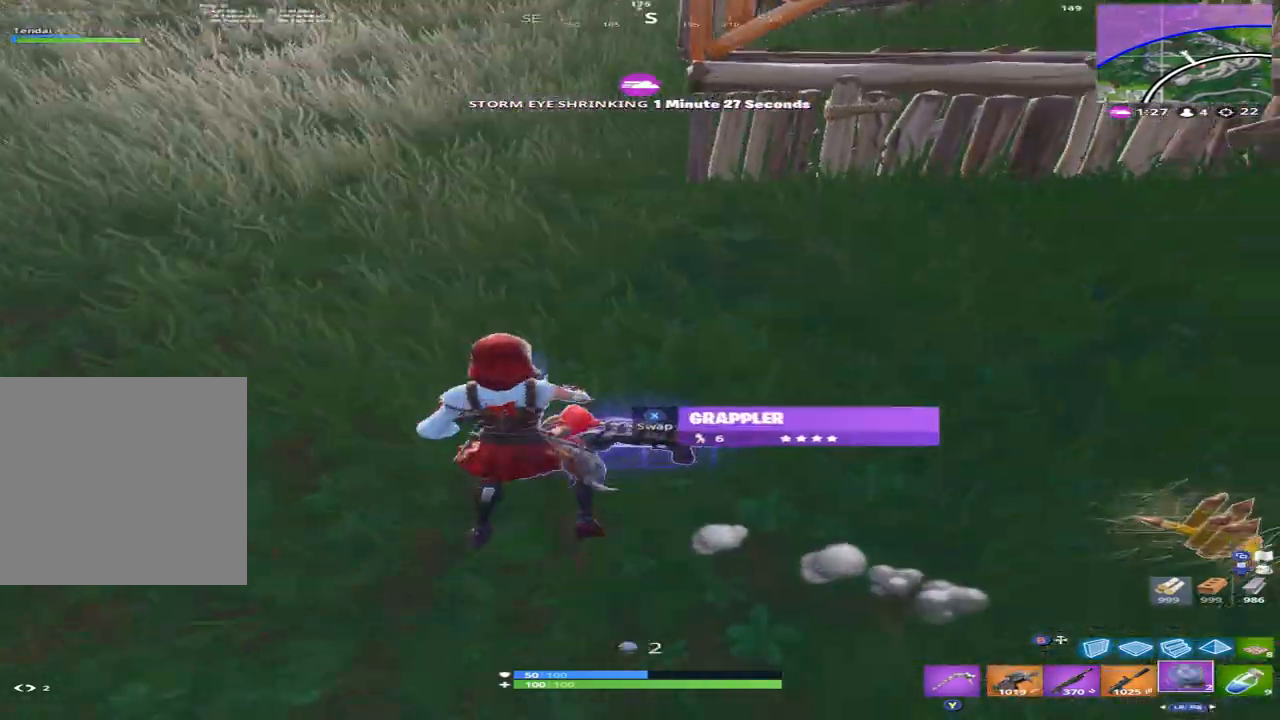
{"buttons": [], "left_stick": "up", "right_stick": "center", "events": [[33, "left_stick", "down"], [133, "left_stick", "down-right"], [200, "right_stick", "up-left"], [233, "R2", "down"], [266, "left_stick", "down-left"], [333, "left_stick", "left"], [366, "R2", "up"], [366, "right_stick", "center"], [500, "left_stick", "up"]]}
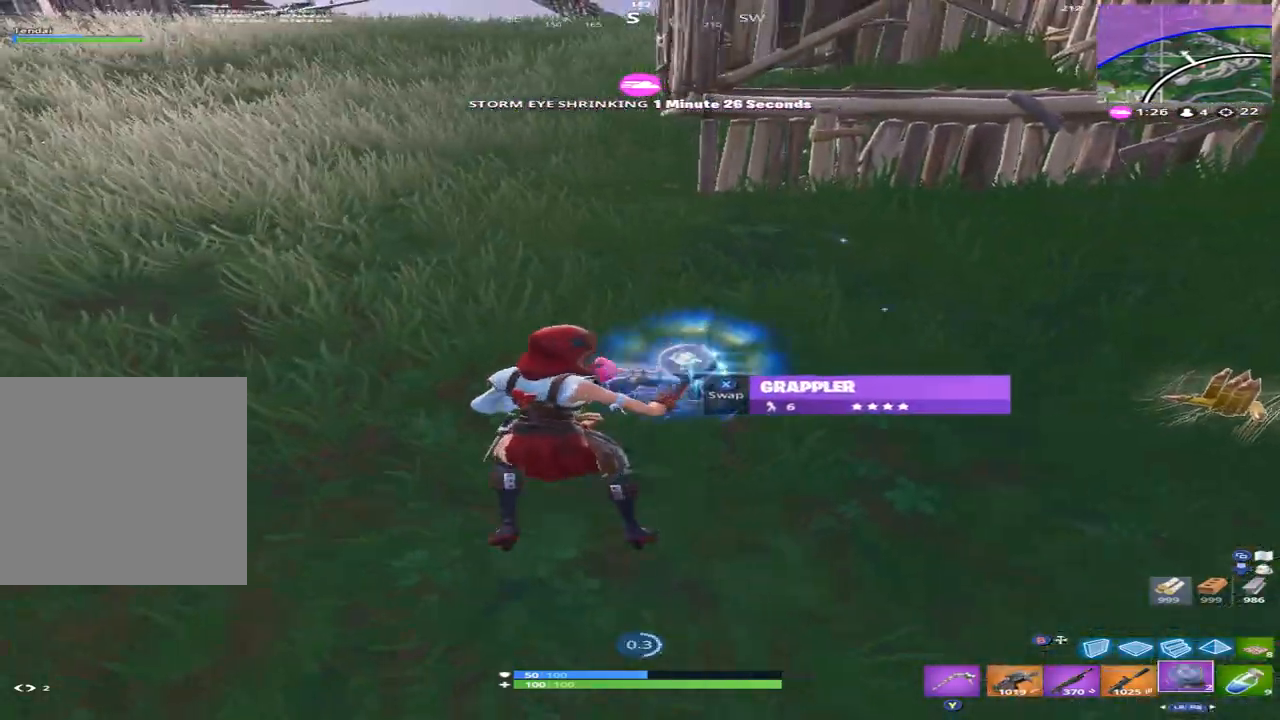
{"buttons": [], "left_stick": "up-right", "right_stick": "up-left", "events": [[33, "right_stick", "right"], [133, "X", "down"], [133, "right_stick", "center"], [200, "left_stick", "up-right"], [233, "X", "up"], [366, "right_stick", "up-left"]]}
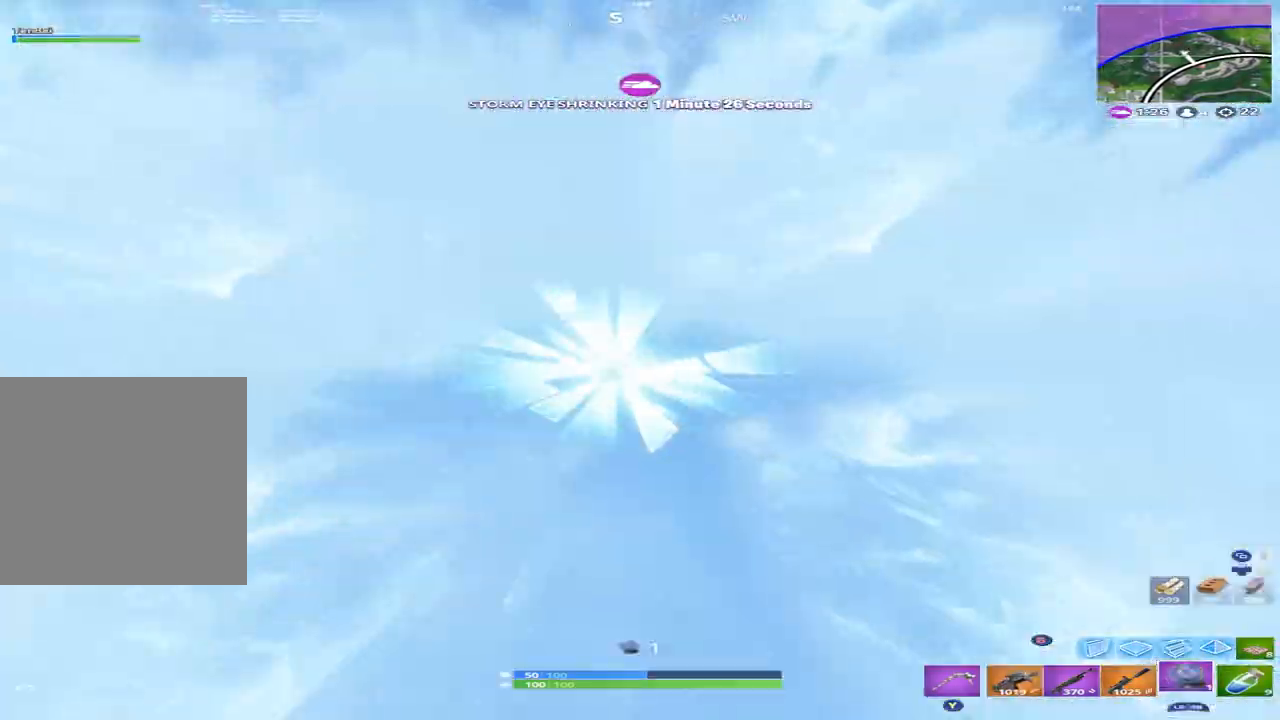
{"buttons": [], "left_stick": "up", "right_stick": "center", "events": [[133, "right_stick", "center"], [200, "left_stick", "up"]]}
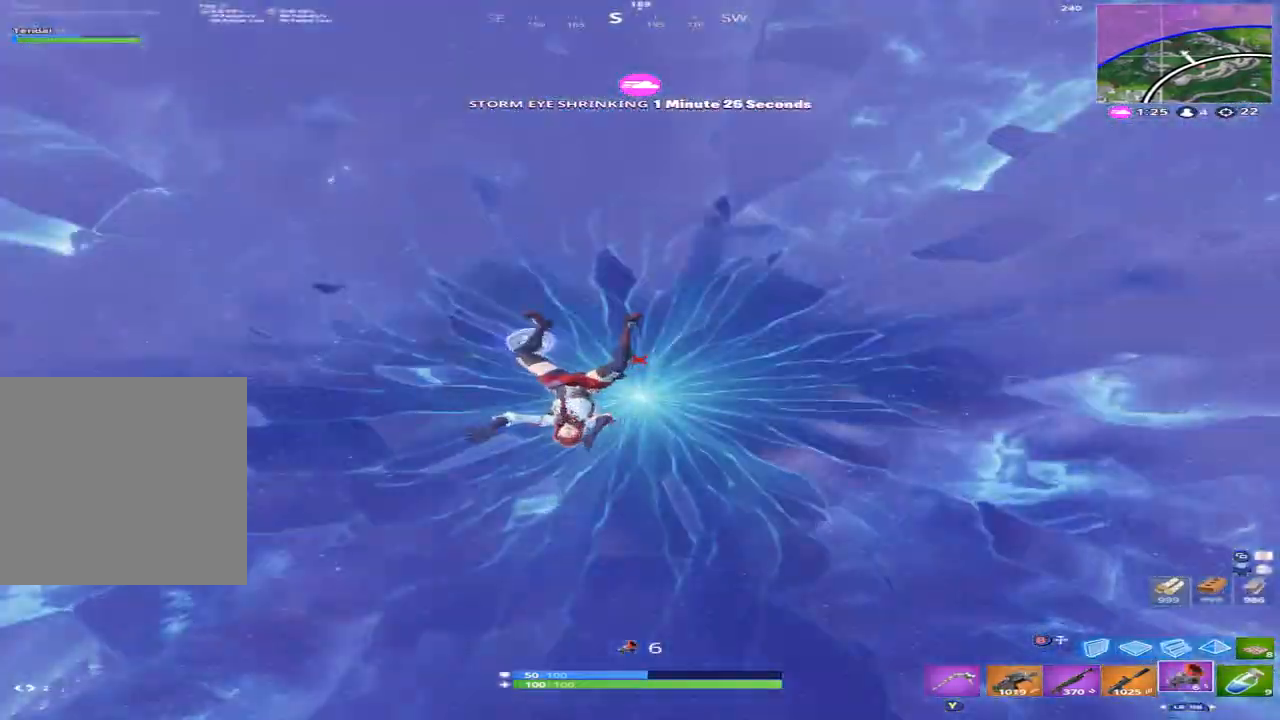
{"buttons": [], "left_stick": "up", "right_stick": "up-left", "events": [[466, "right_stick", "up-left"]]}
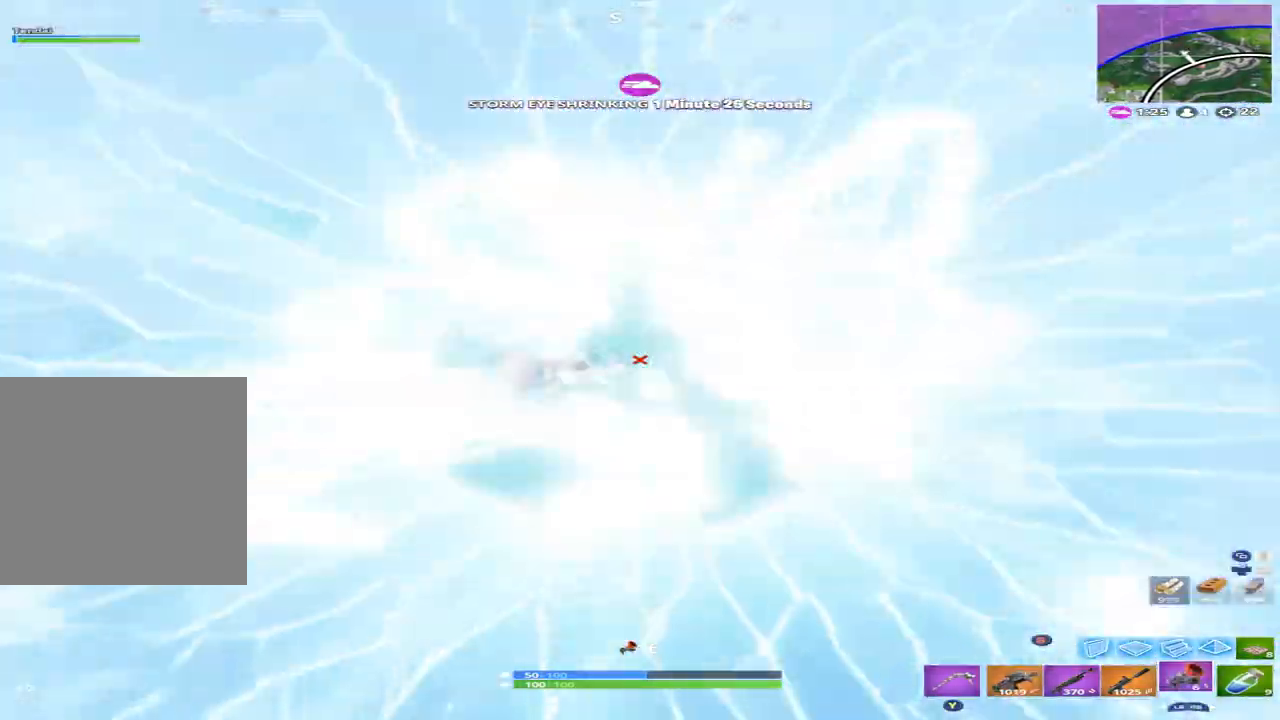
{"buttons": [], "left_stick": "up", "right_stick": "up-left", "events": [[133, "right_stick", "center"], [333, "right_stick", "up-left"]]}
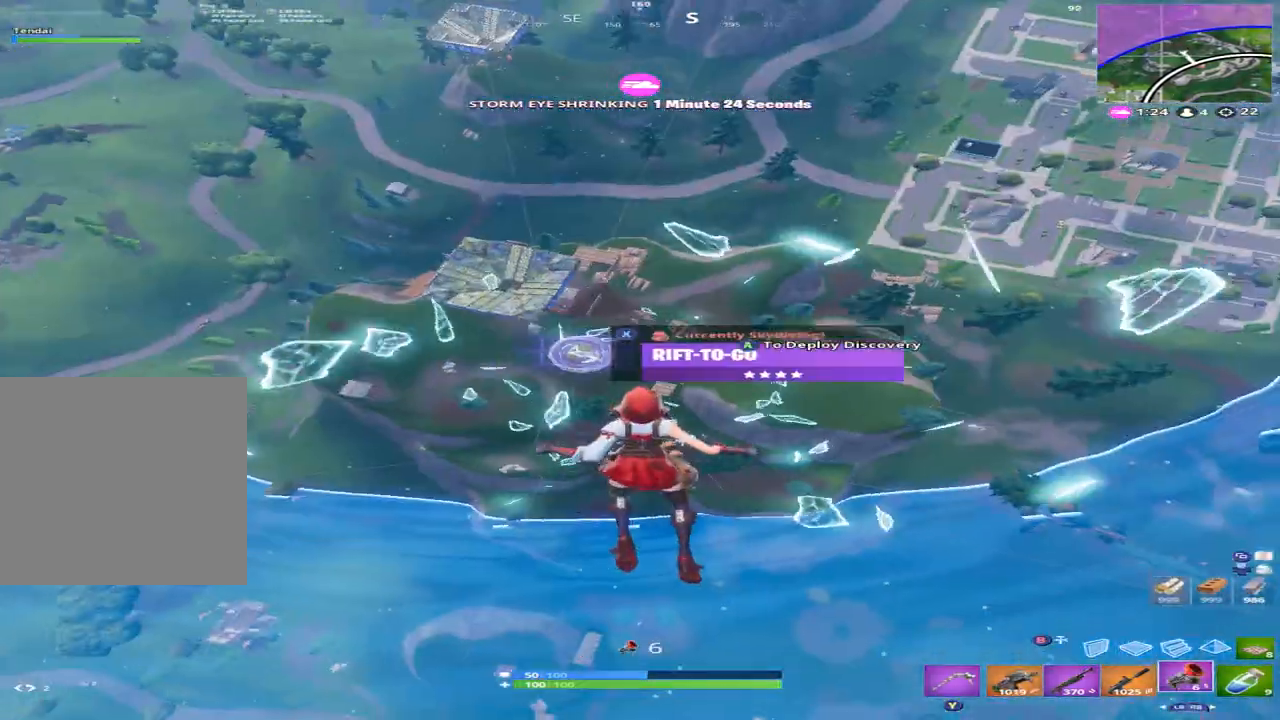
{"buttons": [], "left_stick": "up", "right_stick": "center", "events": [[300, "A", "down"], [433, "right_stick", "center"], [466, "A", "up"]]}
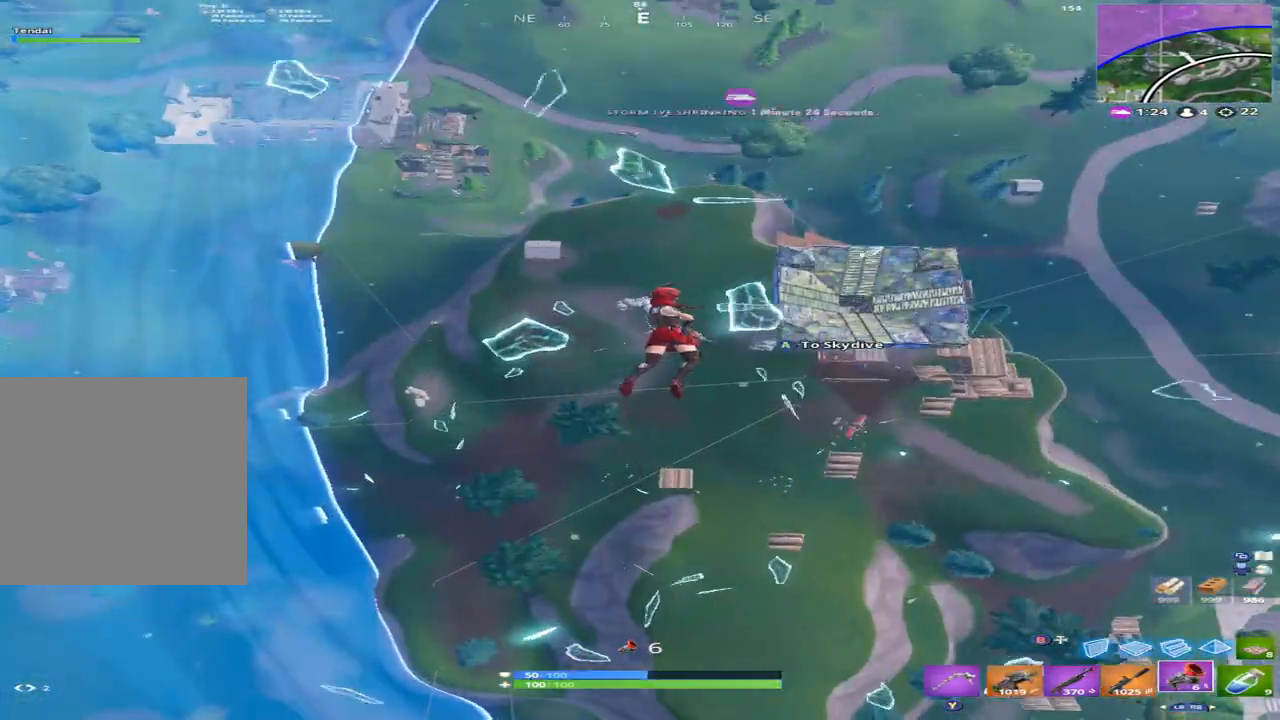
{"buttons": [], "left_stick": "up-right", "right_stick": "right", "events": [[100, "left_stick", "up-right"], [400, "right_stick", "right"]]}
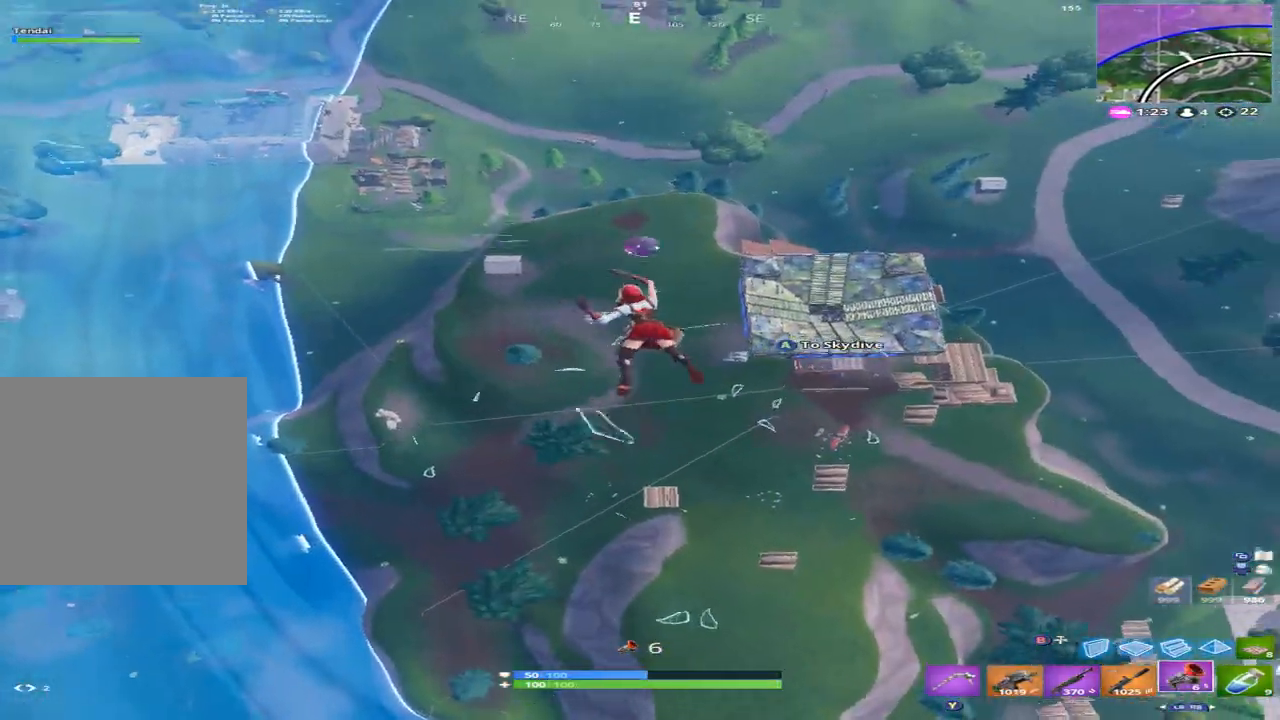
{"buttons": [], "left_stick": "up-right", "right_stick": "center", "events": [[66, "right_stick", "center"], [266, "R3", "down"], [366, "R3", "up"]]}
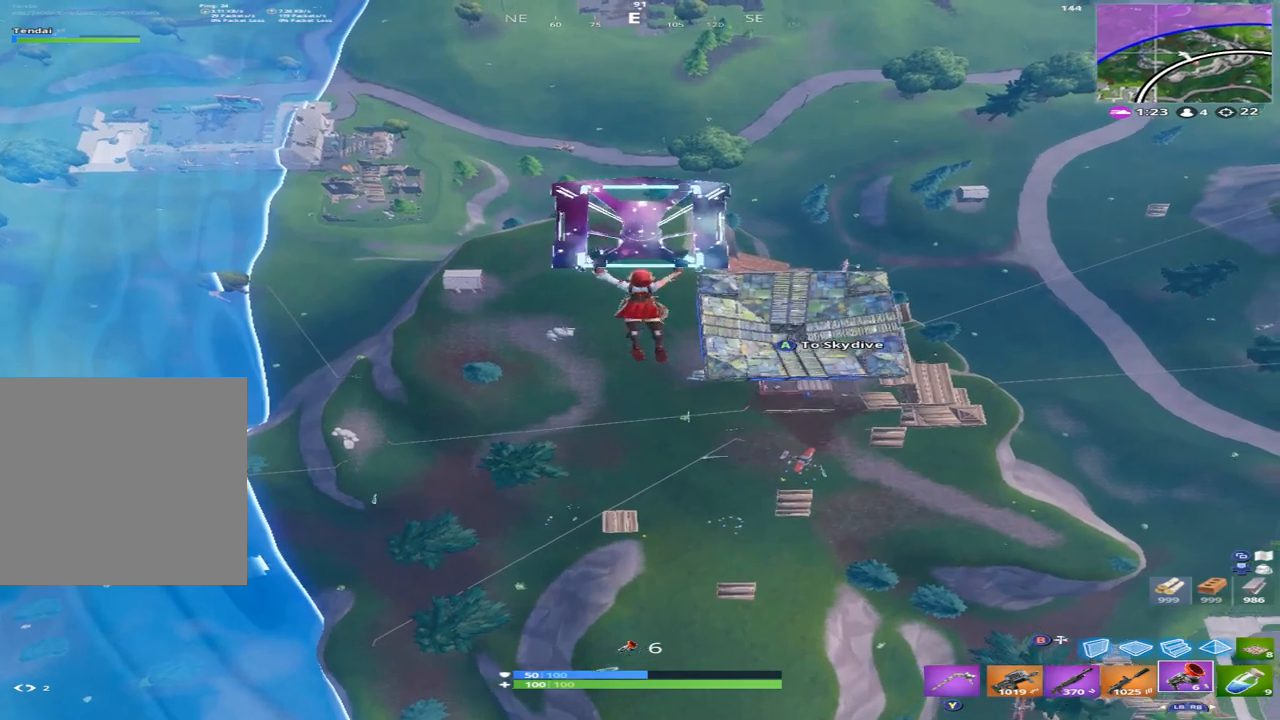
{"buttons": [], "left_stick": "up", "right_stick": "up", "events": [[33, "right_stick", "right"], [133, "left_stick", "up"], [133, "right_stick", "up-right"], [266, "right_stick", "up"]]}
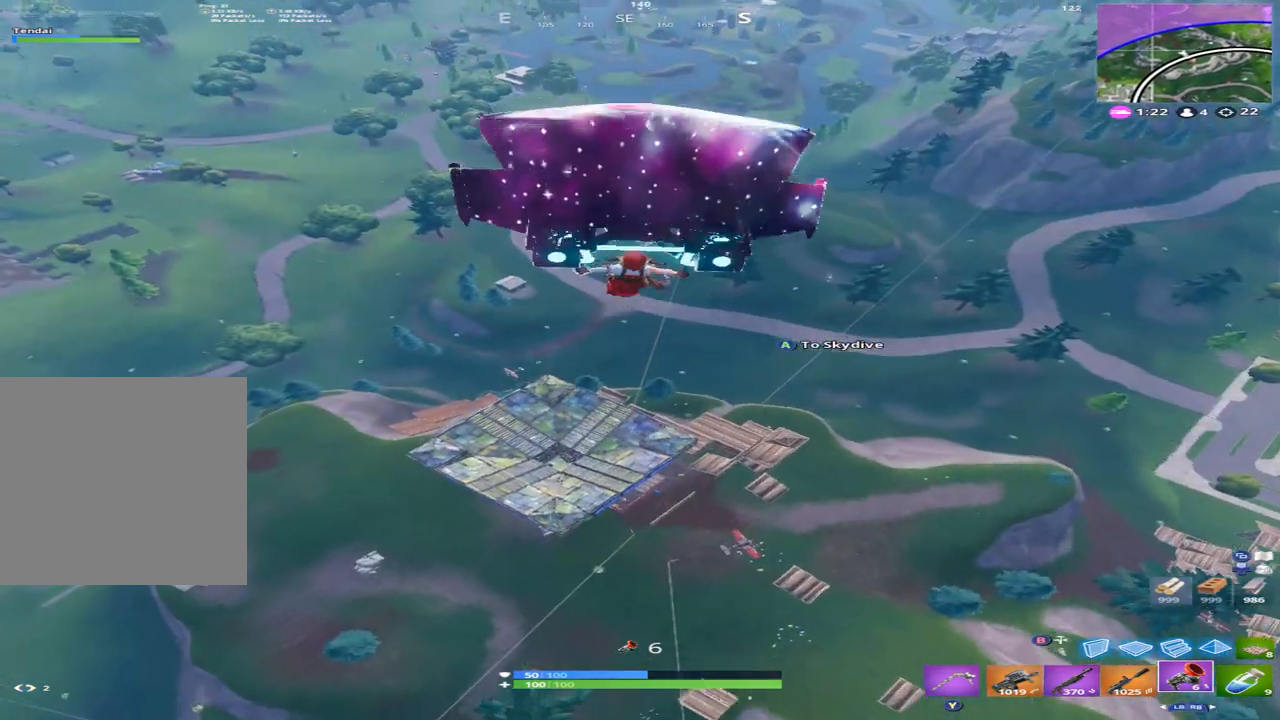
{"buttons": [], "left_stick": "up-right", "right_stick": "center", "events": [[166, "right_stick", "up-left"], [300, "left_stick", "up-right"], [433, "right_stick", "center"]]}
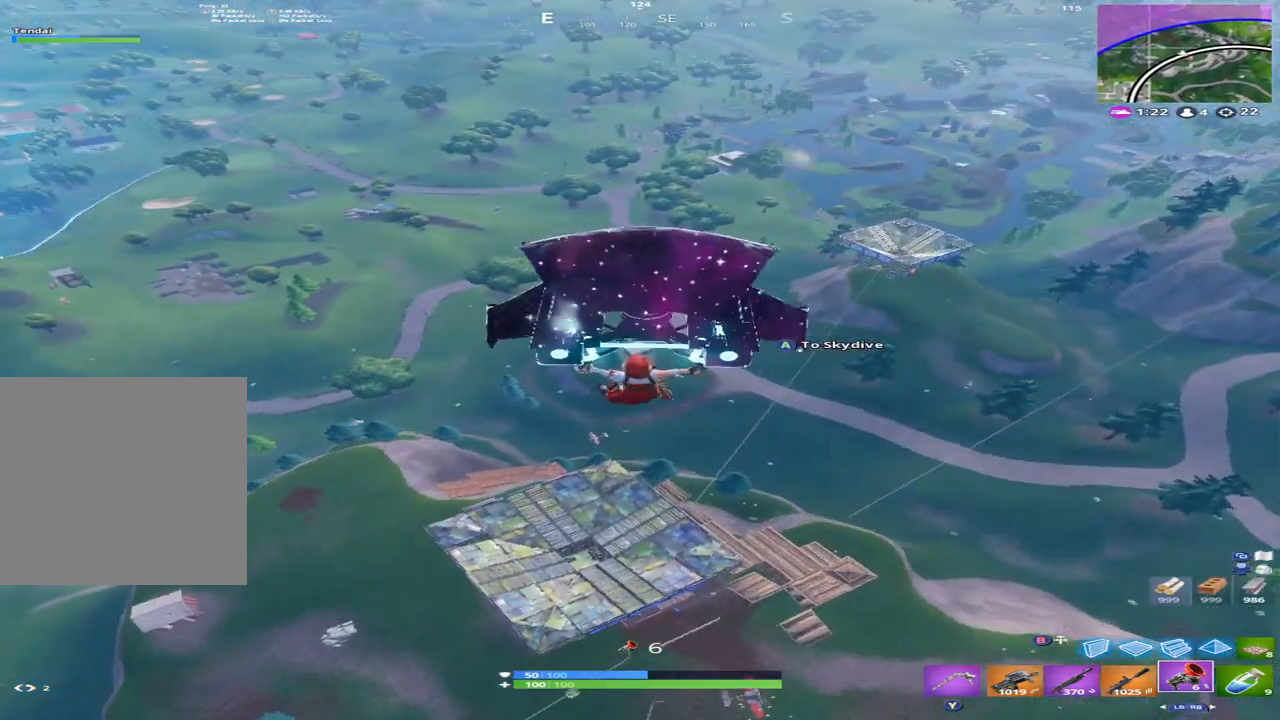
{"buttons": [], "left_stick": "up-right", "right_stick": "center", "events": []}
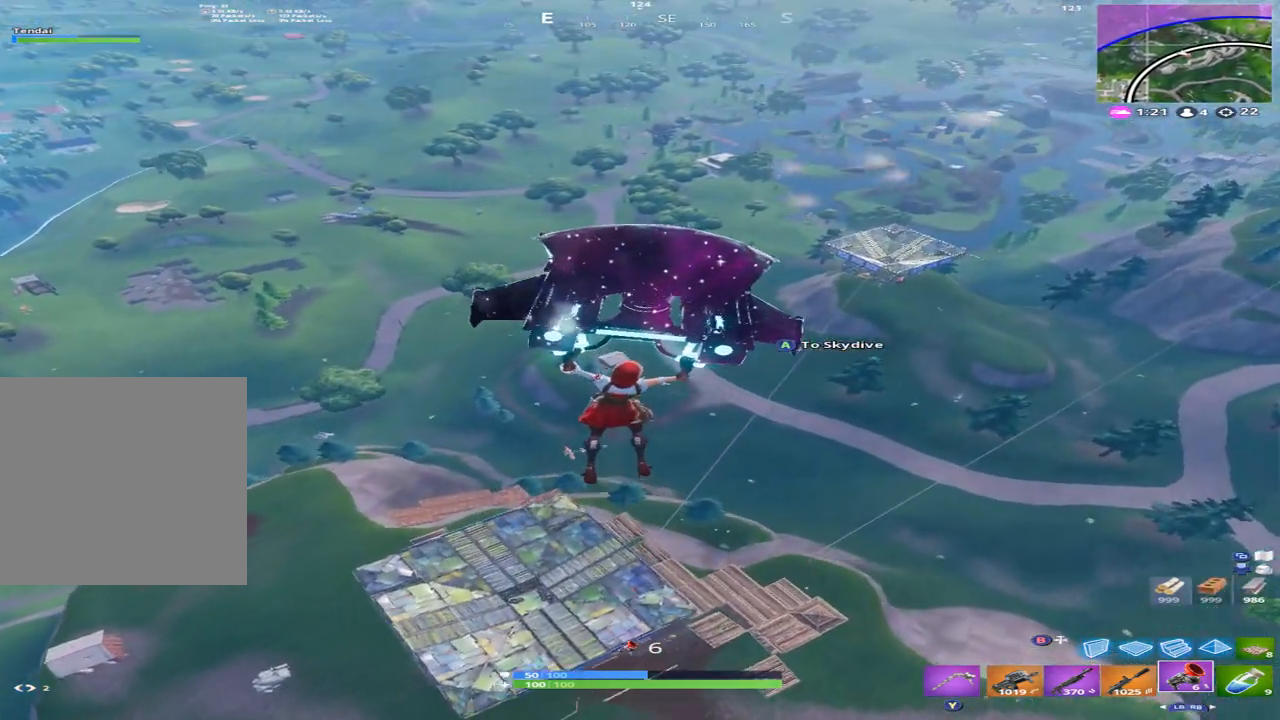
{"buttons": [], "left_stick": "up-right", "right_stick": "center", "events": [[33, "R3", "down"], [166, "R3", "up"]]}